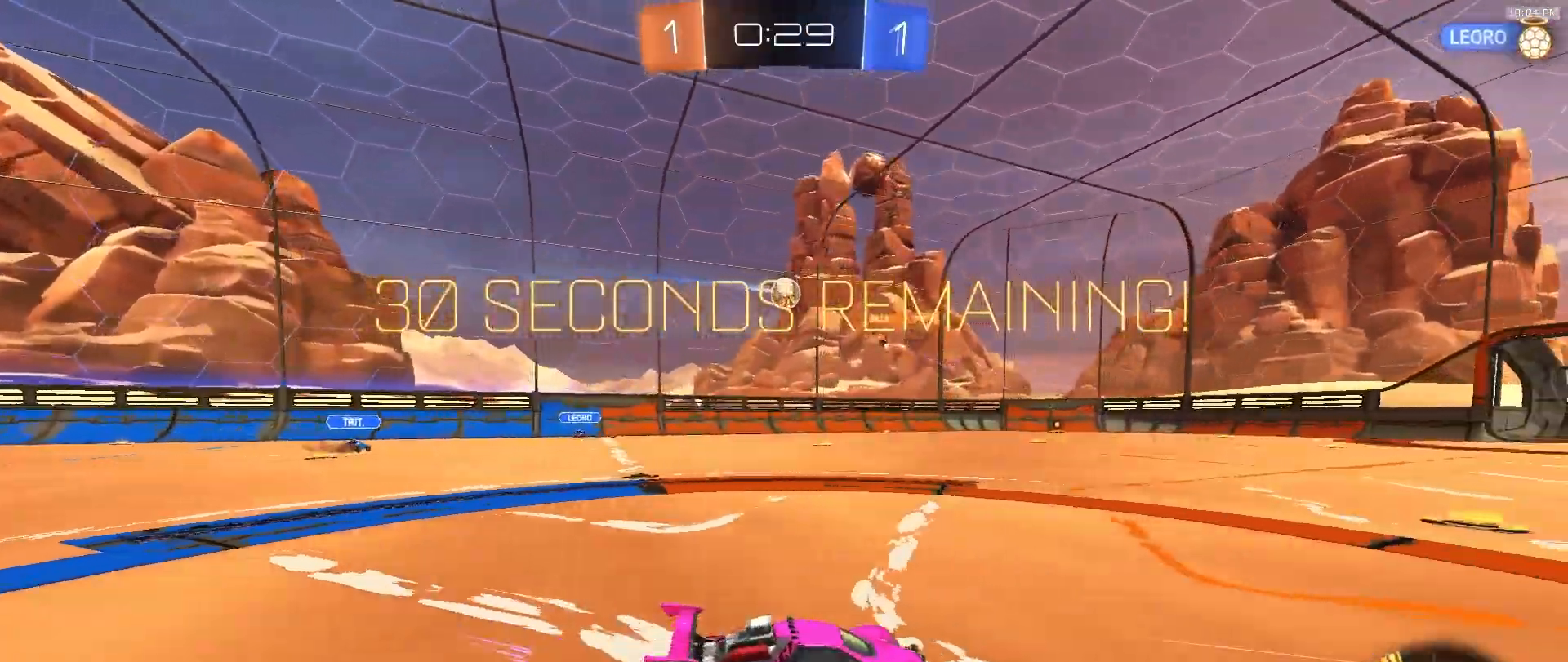
Gameplay with a controller (PlayStation layout); each line is a JSON object with the inputs held at the frame after it. "events" lists button and stick changes between this image and that frame as [ms after this image, input, new state], when the widget could be followed in between. Not read: L1 L3 R1 R3 TOUCHPAD.
{"buttons": ["R2"], "left_stick": "left", "right_stick": "center", "events": []}
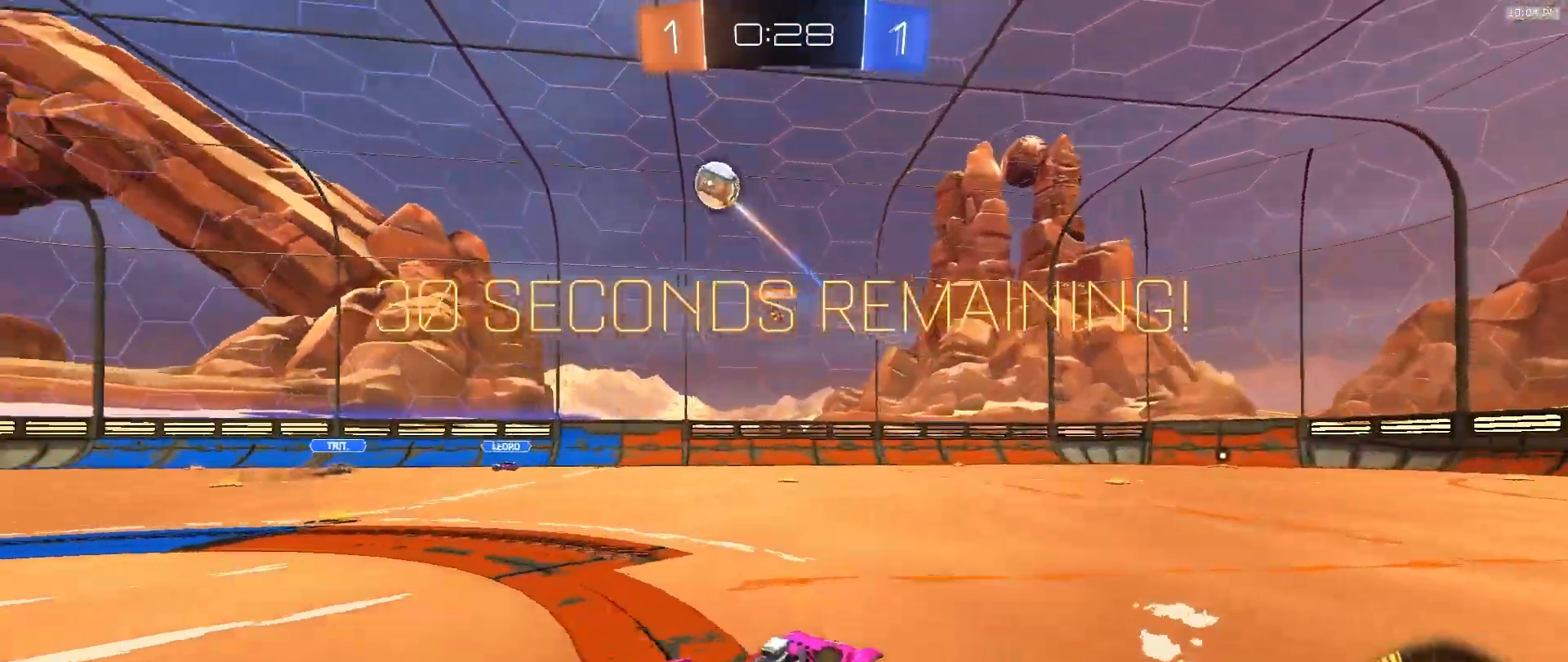
{"buttons": ["R2"], "left_stick": "left", "right_stick": "center", "events": []}
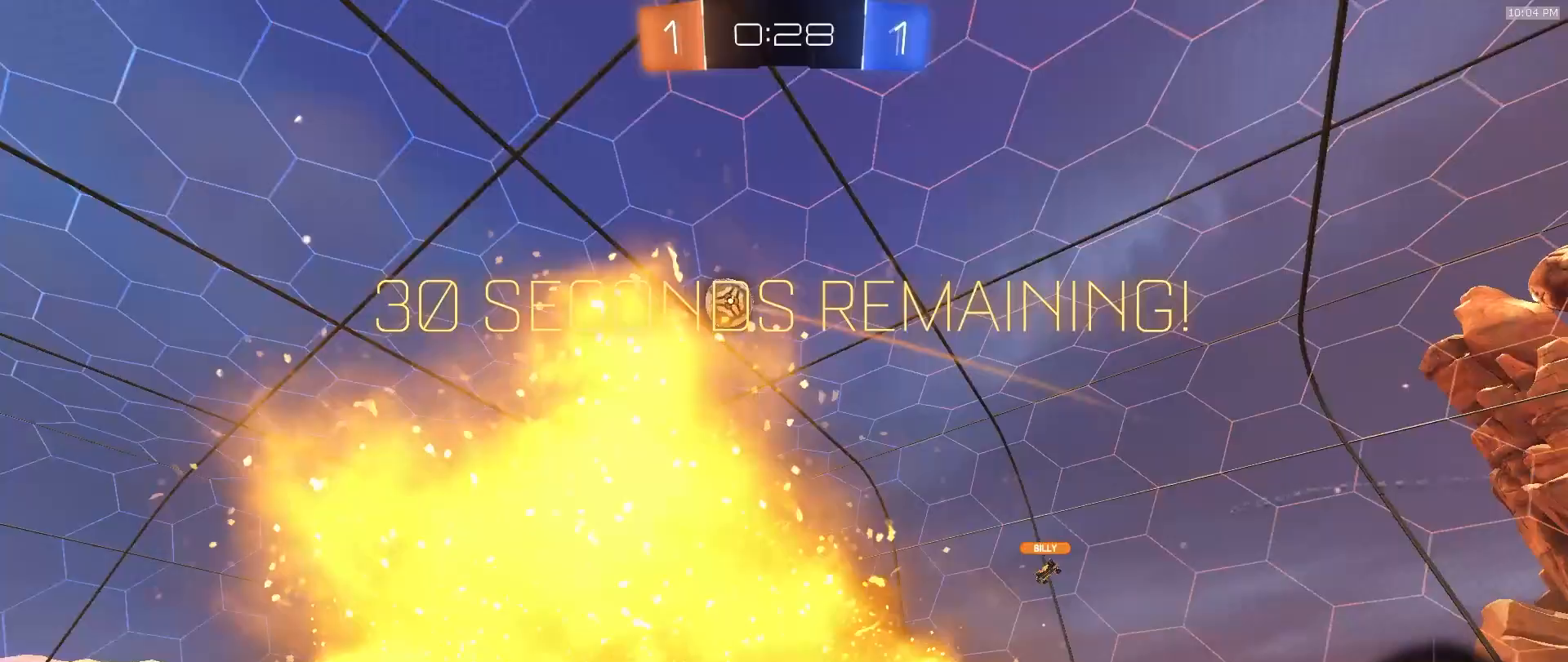
{"buttons": ["CROSS", "R2"], "left_stick": "down-left", "right_stick": "center", "events": [[450, "CROSS", "down"], [450, "left_stick", "down-left"]]}
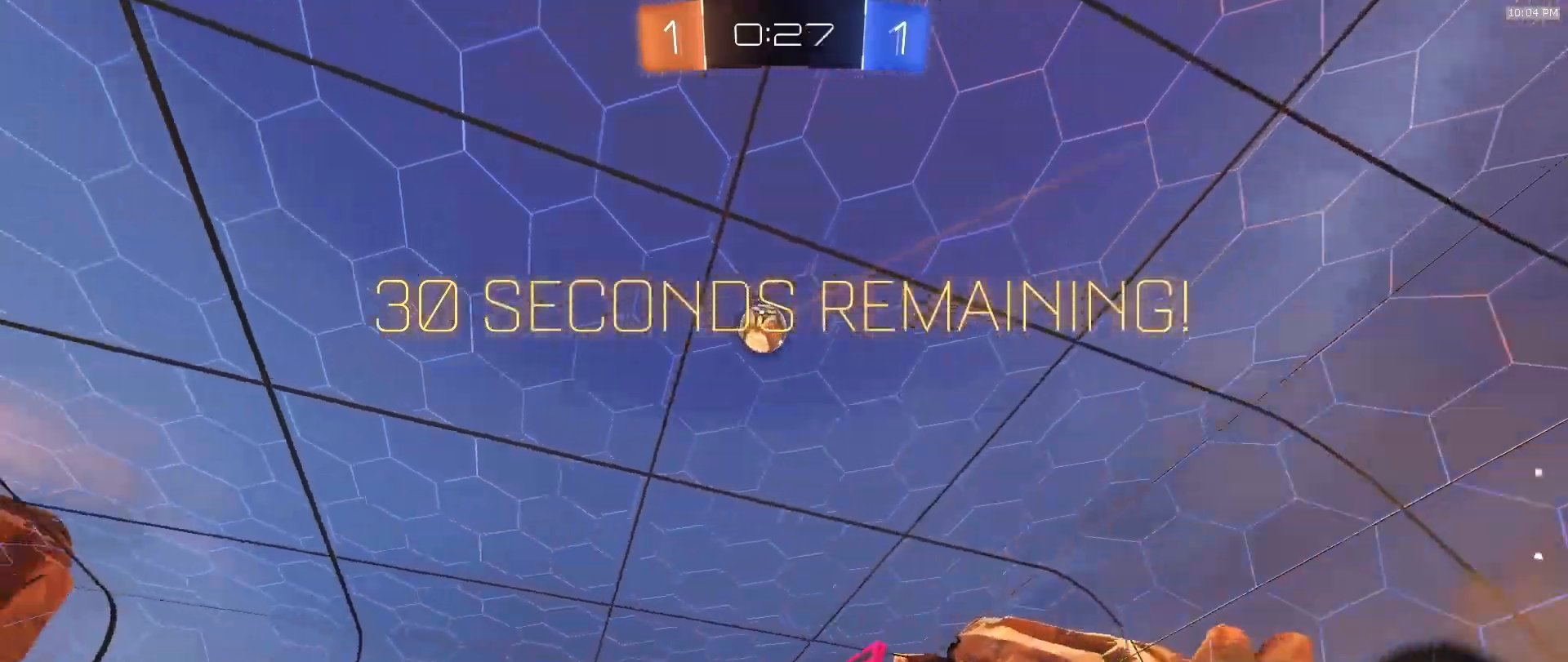
{"buttons": ["R2"], "left_stick": "down-right", "right_stick": "center", "events": [[100, "CROSS", "up"], [133, "left_stick", "center"], [267, "left_stick", "down-right"]]}
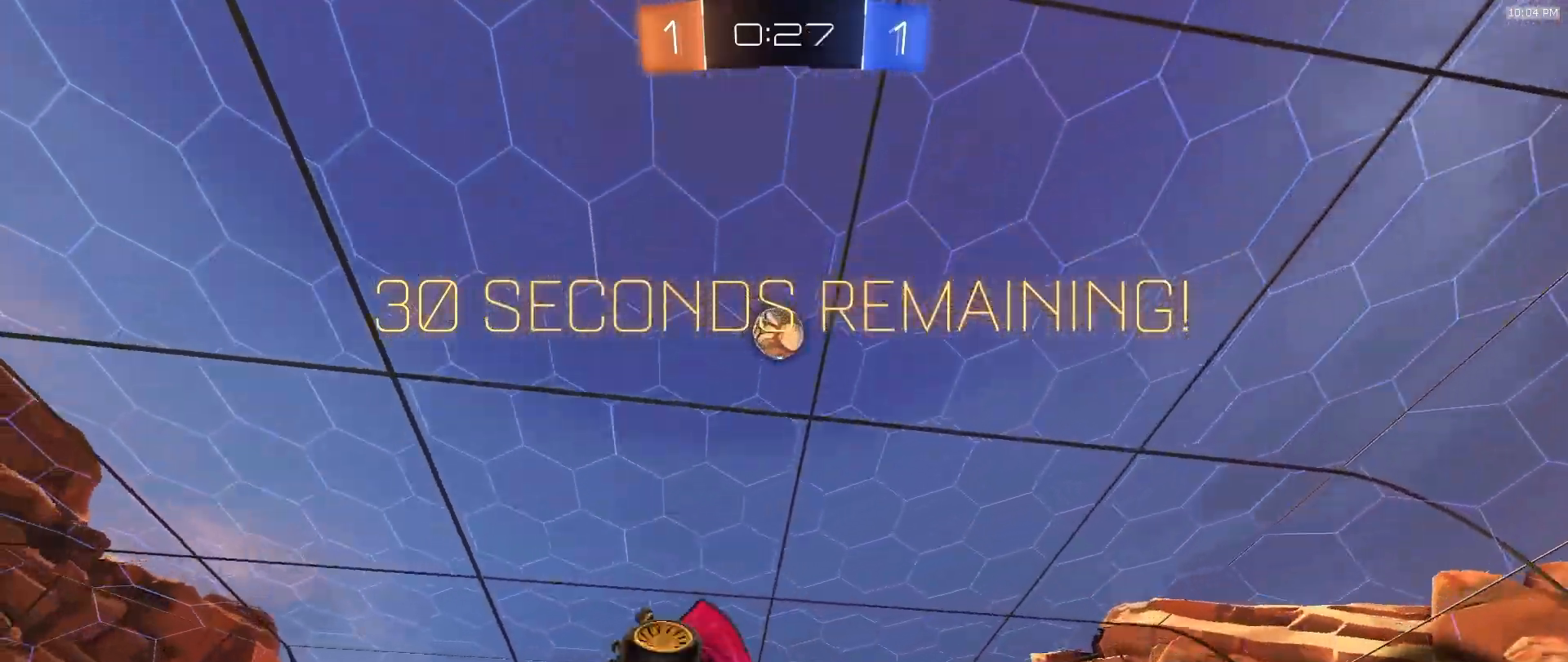
{"buttons": ["CIRCLE"], "left_stick": "down-left", "right_stick": "center", "events": [[83, "TRIANGLE", "down"], [167, "R2", "up"], [200, "TRIANGLE", "up"], [283, "CROSS", "down"], [283, "left_stick", "center"], [350, "left_stick", "down"], [400, "CIRCLE", "down"], [400, "CROSS", "up"], [483, "left_stick", "down-left"]]}
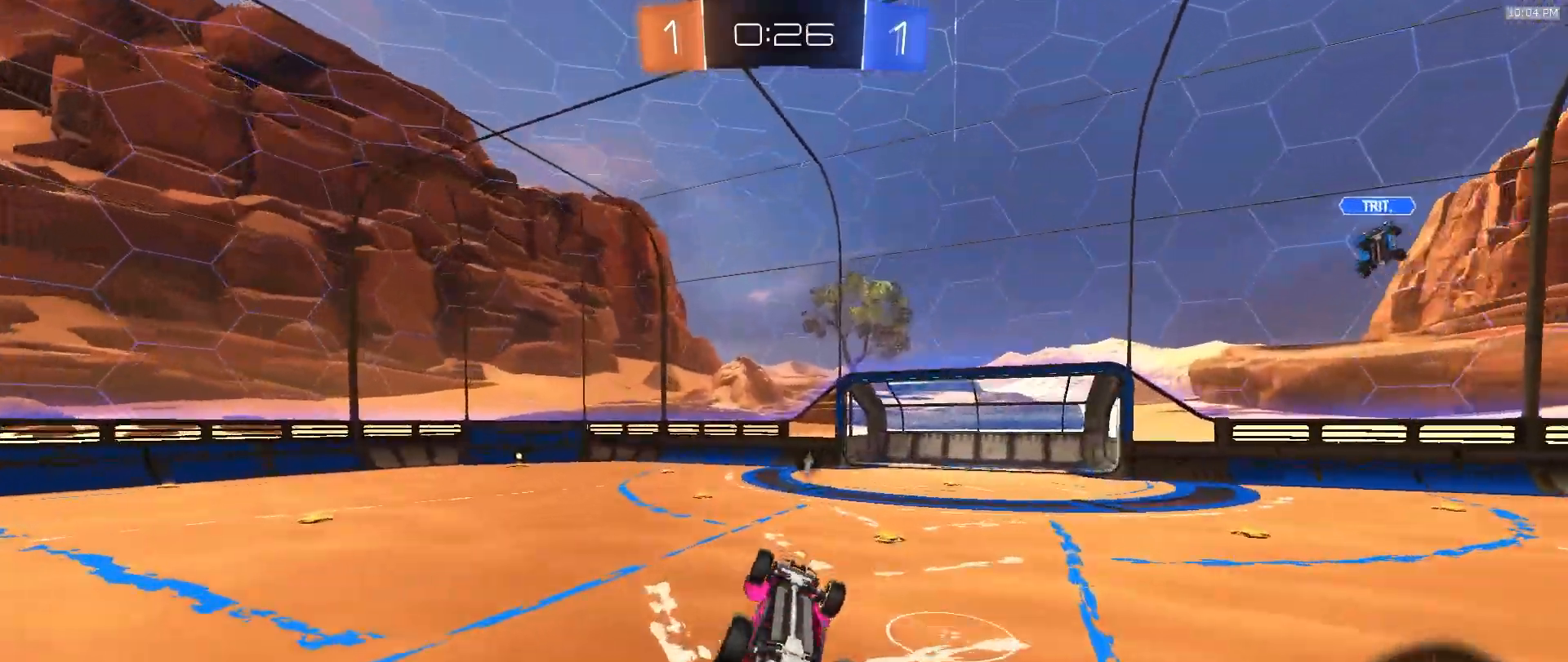
{"buttons": ["R2"], "left_stick": "left", "right_stick": "center", "events": [[17, "left_stick", "down"], [50, "left_stick", "center"], [333, "R2", "down"], [367, "CIRCLE", "up"], [467, "left_stick", "left"]]}
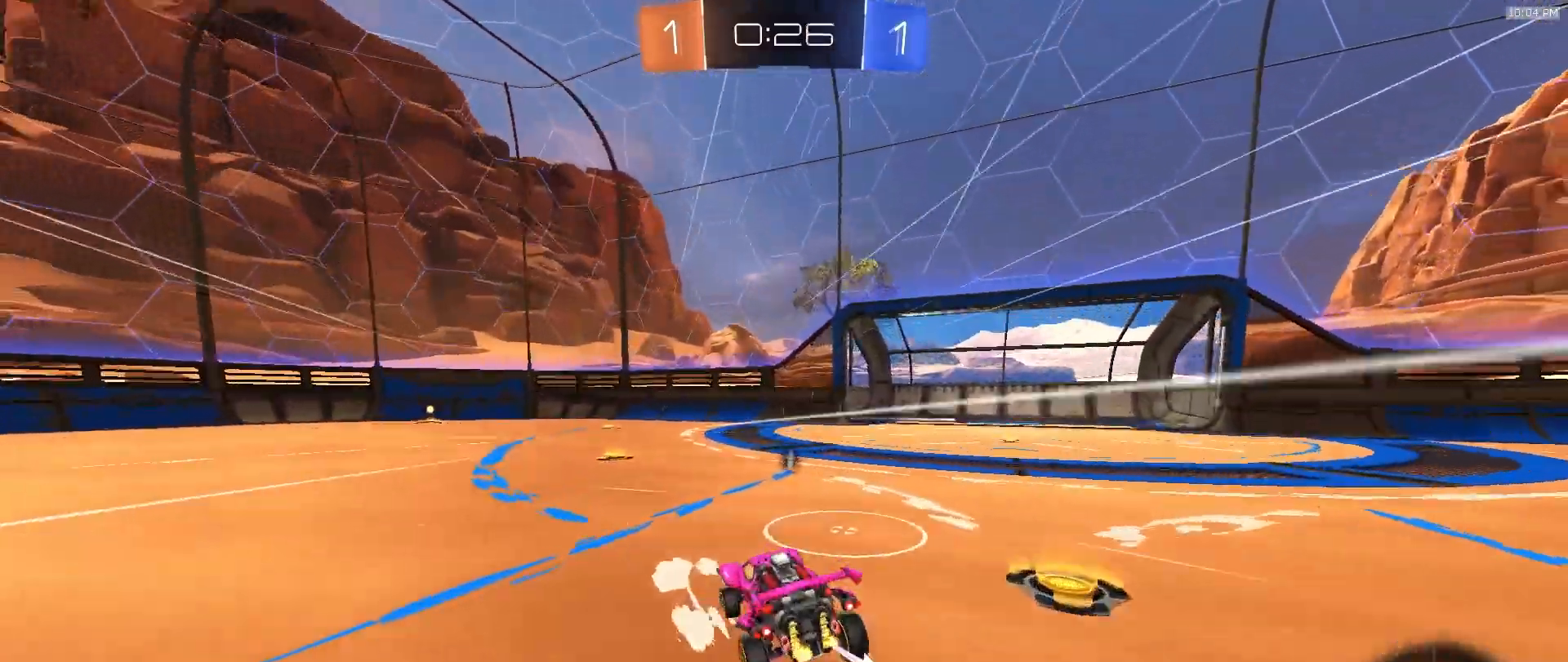
{"buttons": ["R2"], "left_stick": "center", "right_stick": "center", "events": [[117, "left_stick", "center"]]}
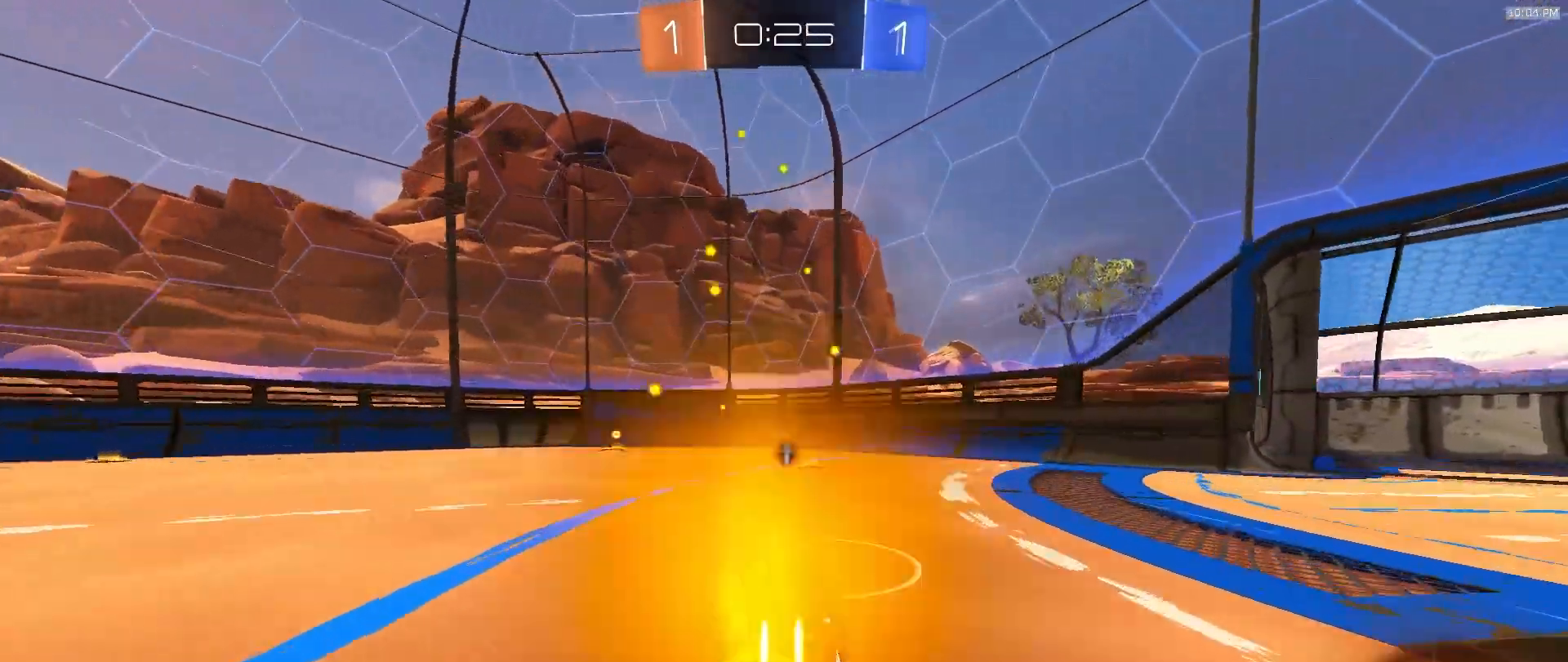
{"buttons": ["R2"], "left_stick": "left", "right_stick": "center", "events": [[67, "TRIANGLE", "down"], [167, "left_stick", "left"], [183, "TRIANGLE", "up"], [367, "left_stick", "center"], [433, "left_stick", "left"]]}
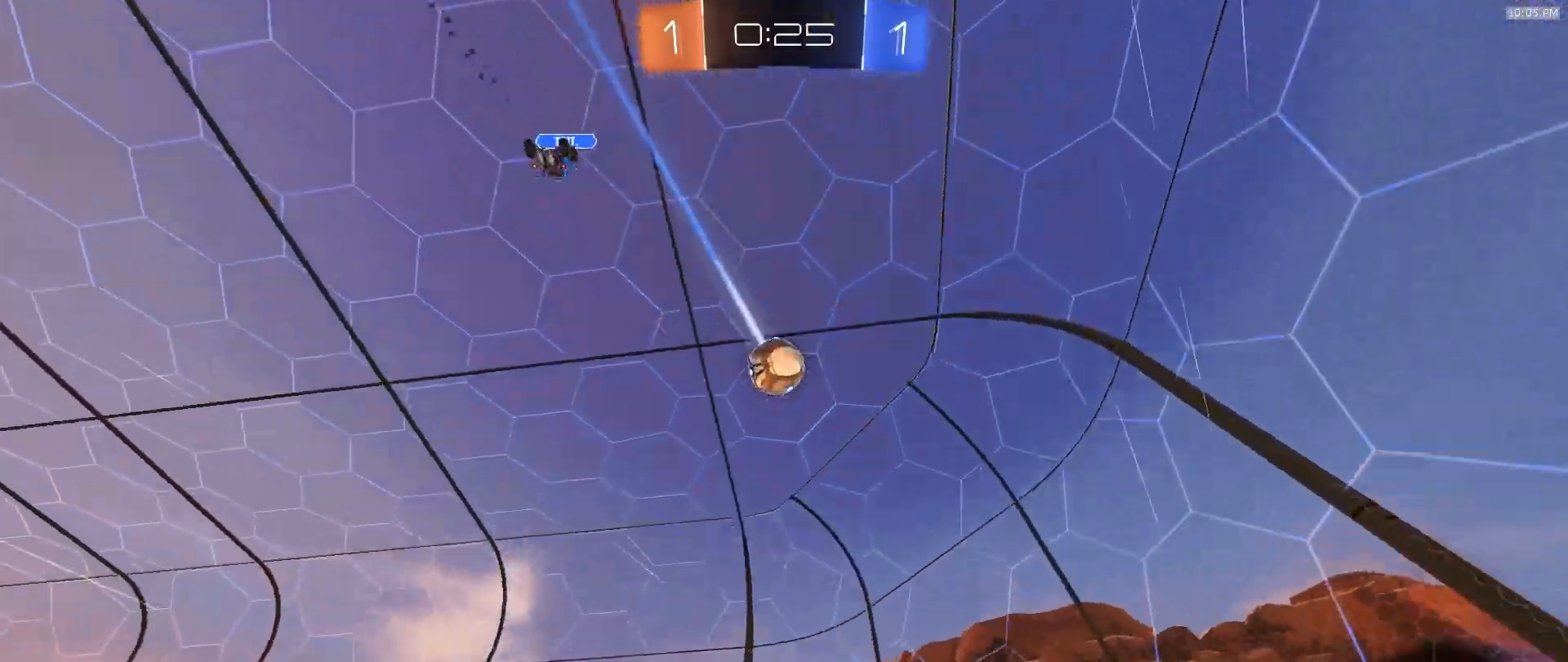
{"buttons": ["R2"], "left_stick": "left", "right_stick": "center", "events": []}
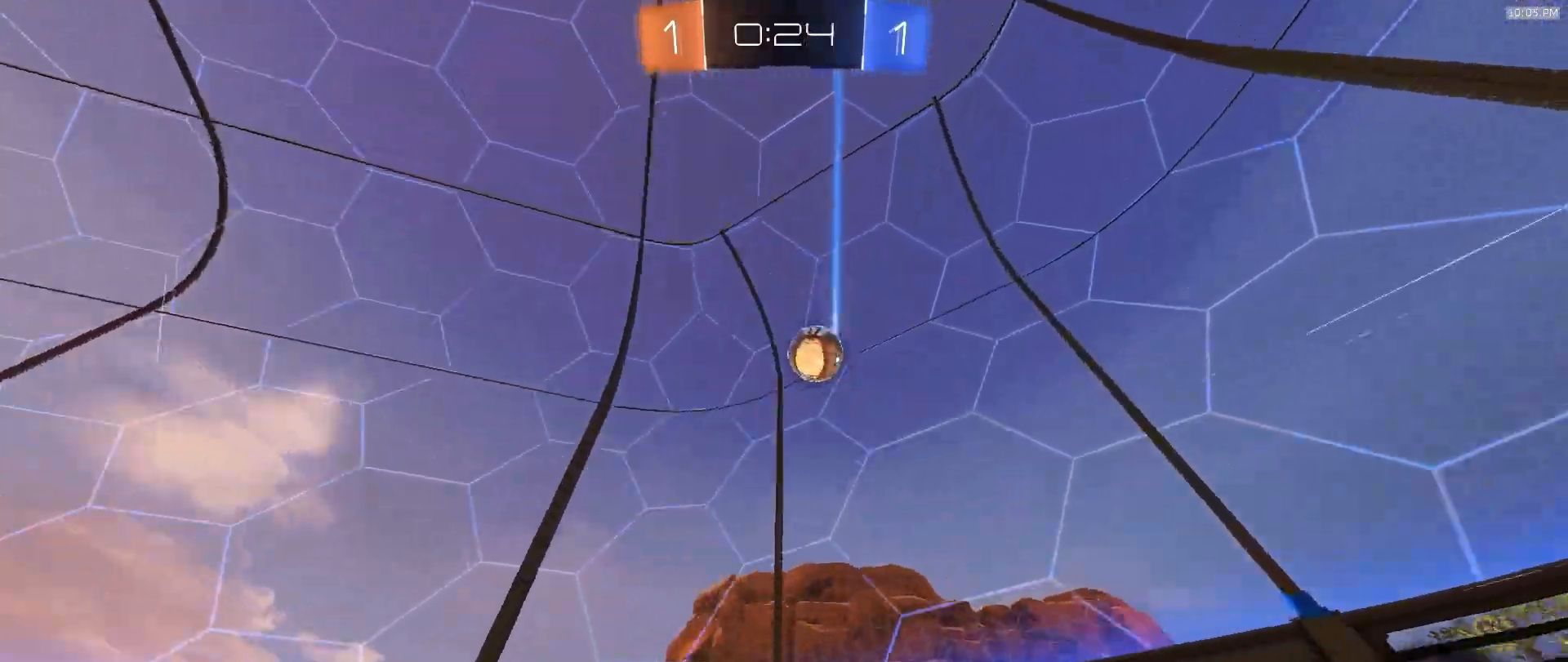
{"buttons": ["R2"], "left_stick": "left", "right_stick": "center", "events": [[300, "left_stick", "center"], [450, "left_stick", "left"]]}
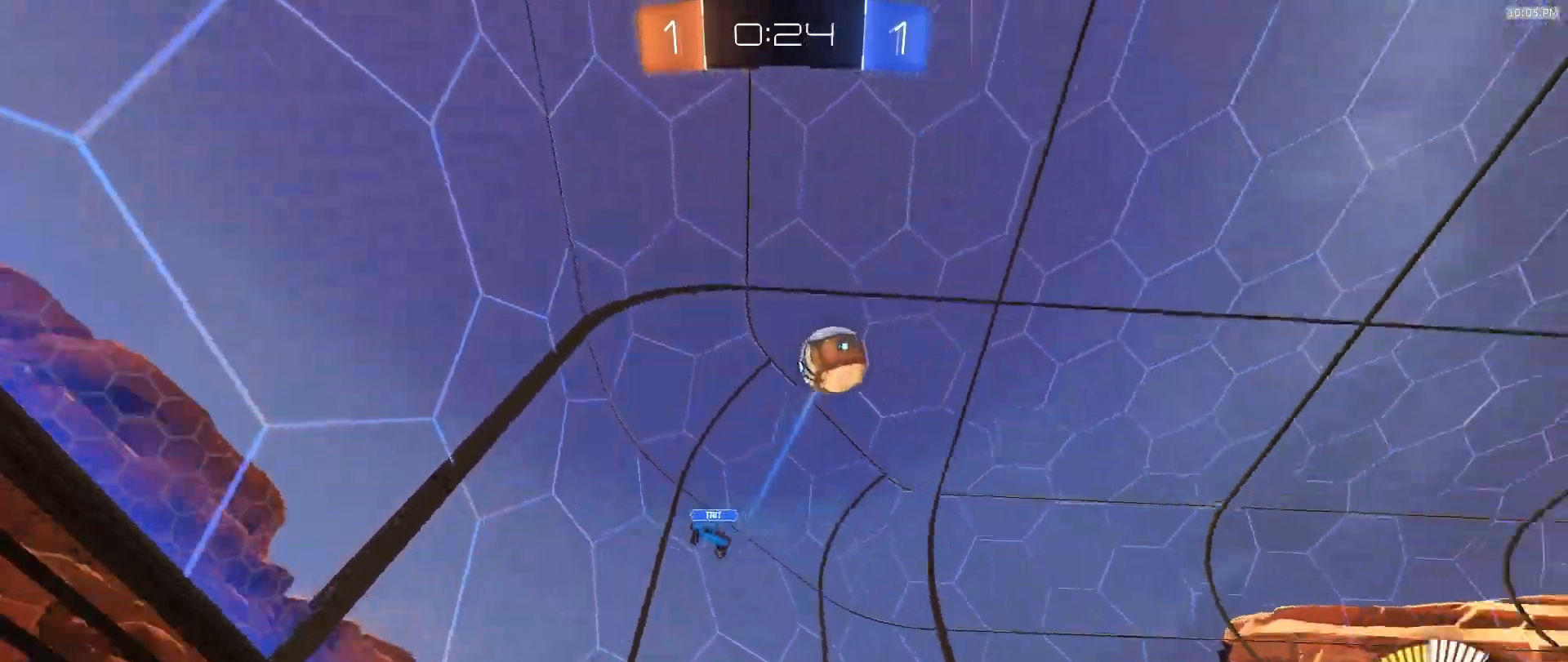
{"buttons": [], "left_stick": "center", "right_stick": "center", "events": [[117, "R2", "up"], [217, "left_stick", "center"], [400, "left_stick", "right"], [483, "left_stick", "center"]]}
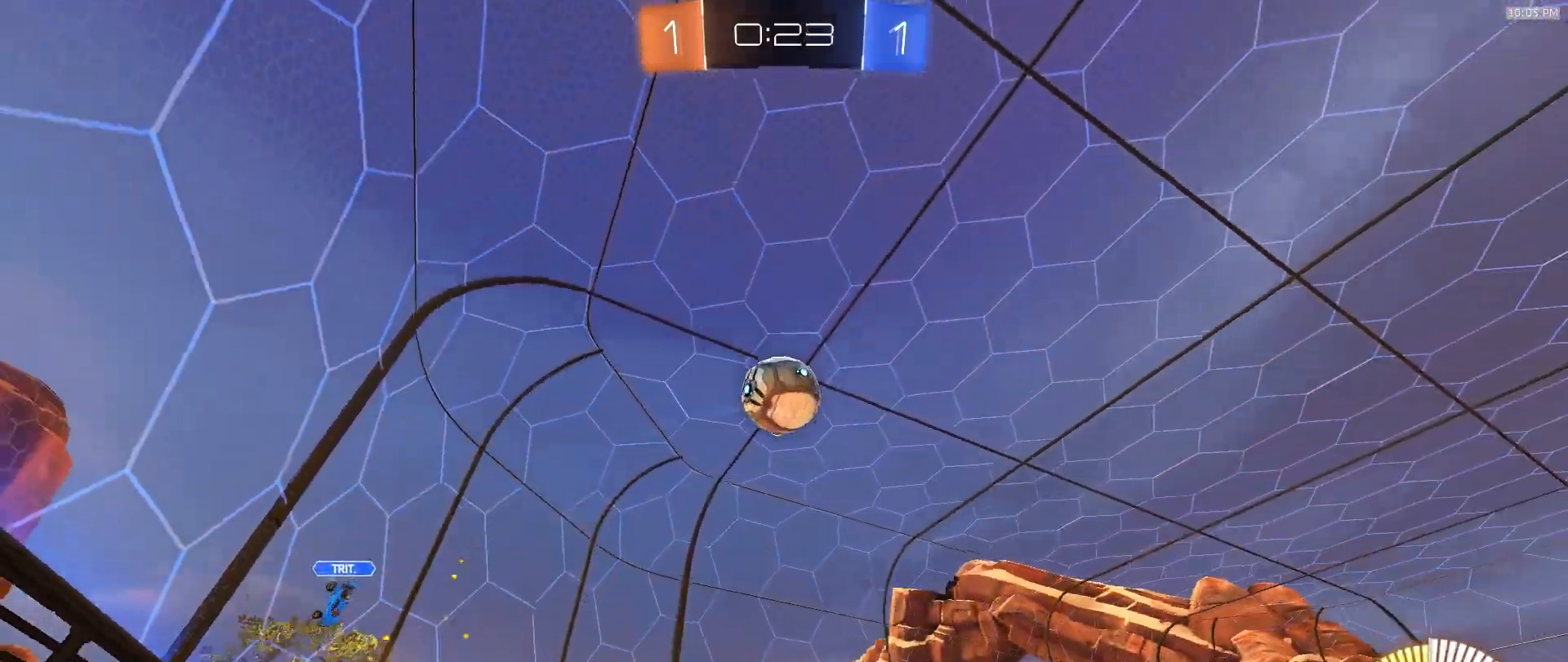
{"buttons": ["R2"], "left_stick": "center", "right_stick": "center", "events": [[17, "left_stick", "left"], [100, "L2", "down"], [250, "L2", "up"], [483, "left_stick", "center"], [500, "R2", "down"]]}
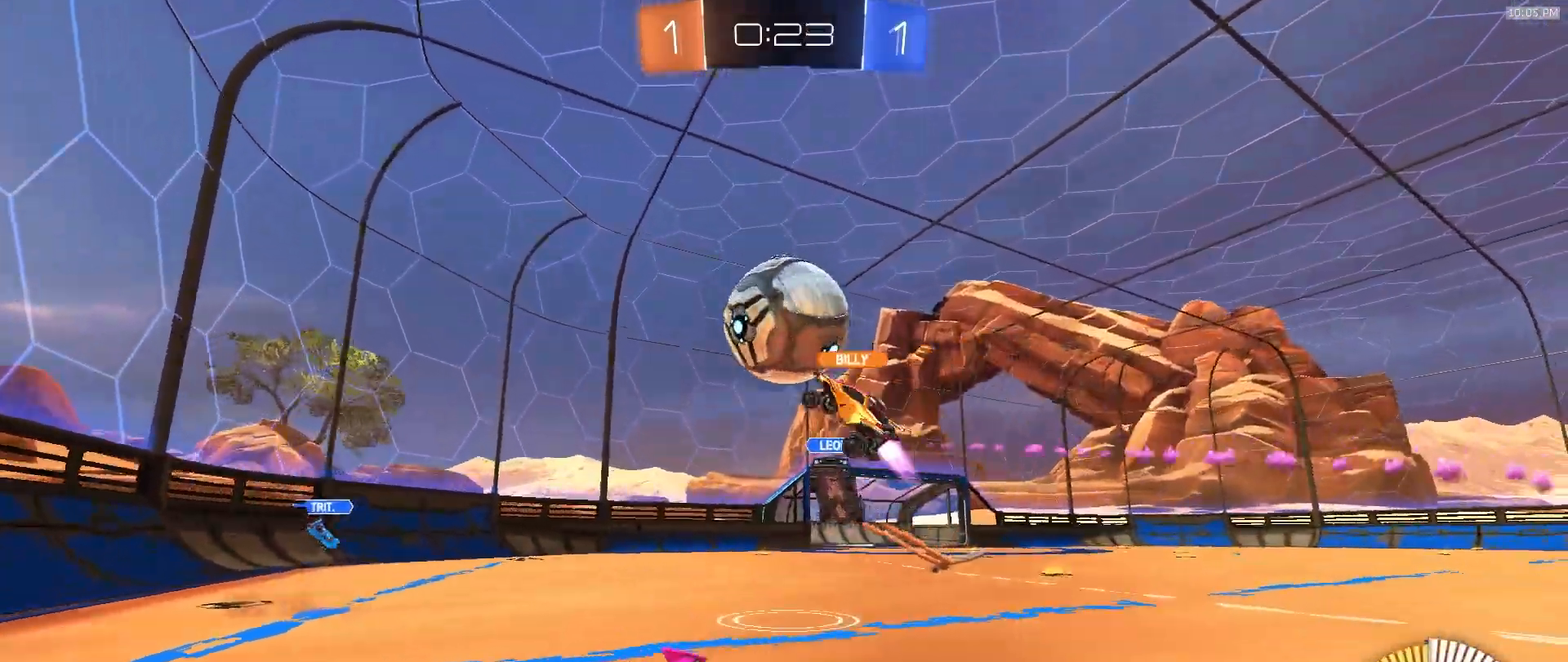
{"buttons": ["R2"], "left_stick": "left", "right_stick": "center", "events": [[83, "left_stick", "right"], [183, "left_stick", "center"], [250, "left_stick", "left"]]}
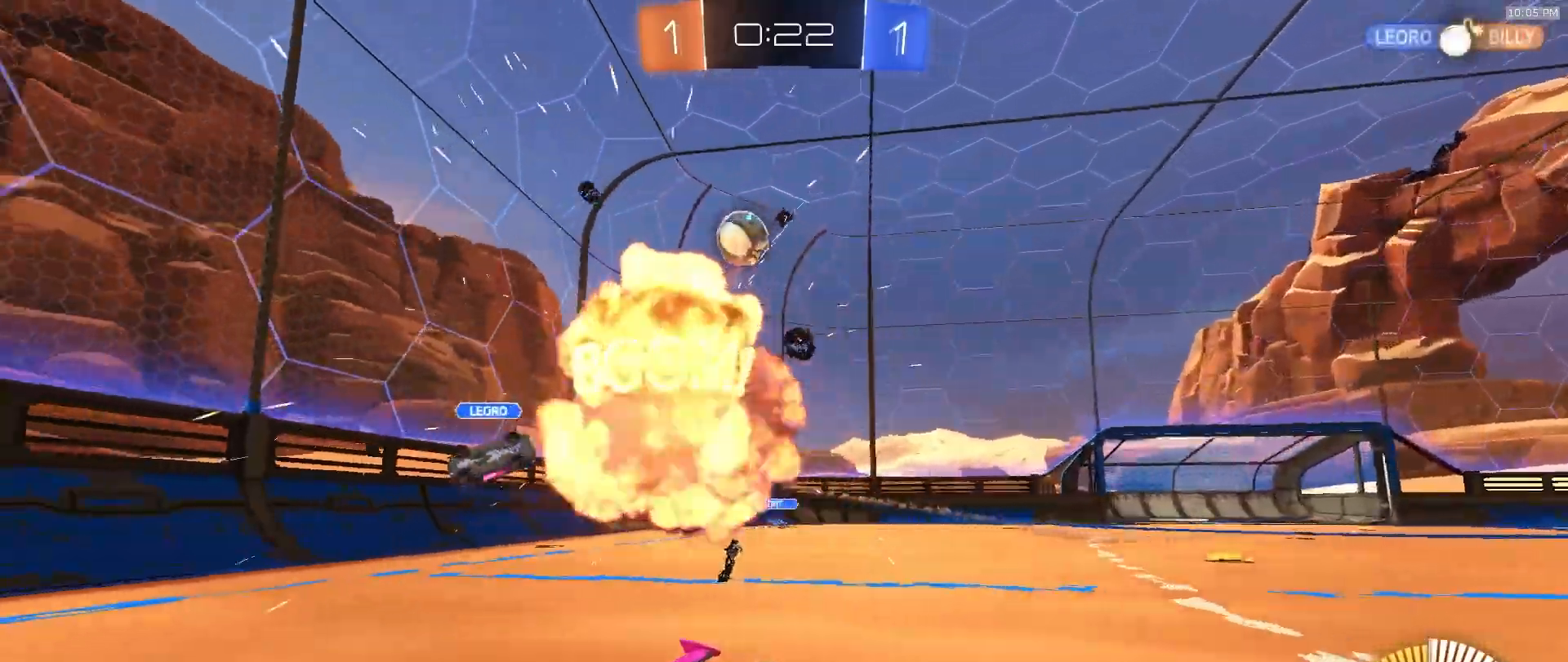
{"buttons": ["R2"], "left_stick": "left", "right_stick": "center", "events": []}
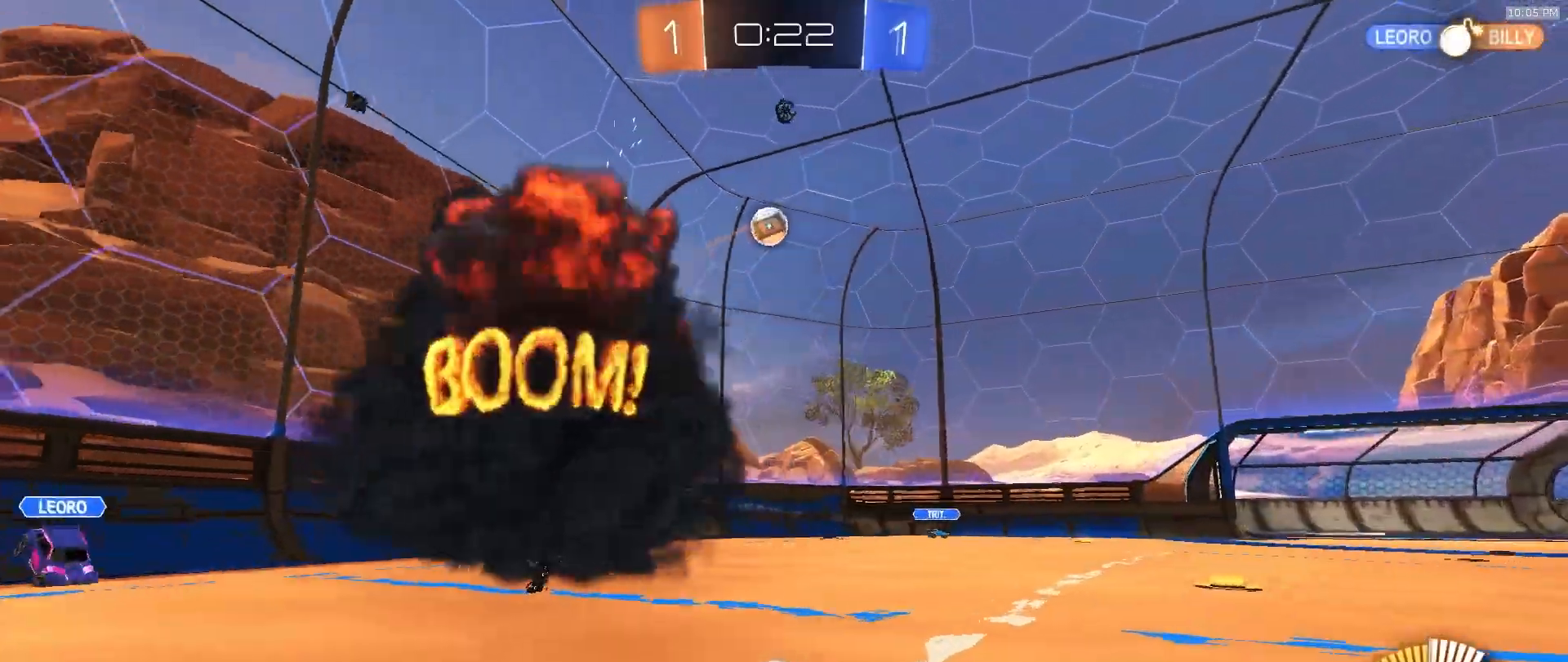
{"buttons": ["R2"], "left_stick": "center", "right_stick": "center", "events": [[350, "left_stick", "center"]]}